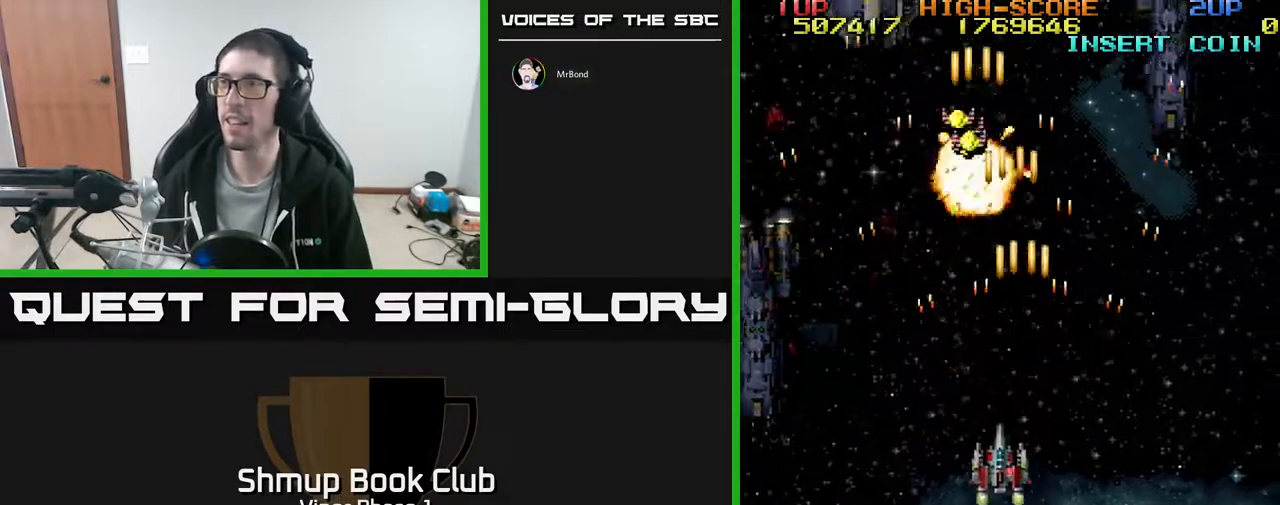
Gameplay with a controller (Xbox layout); each line is a JSON object with the inputs held at the frame after it. "events" lists button and stick changes between this image and that frame as [ms after this image, input, new state], when the widget could be followed in between. Not read: right_stick.
{"buttons": ["A", "DPAD_UP"], "left_stick": "center", "events": [[50, "DPAD_LEFT", "down"], [233, "DPAD_LEFT", "up"], [283, "A", "down"]]}
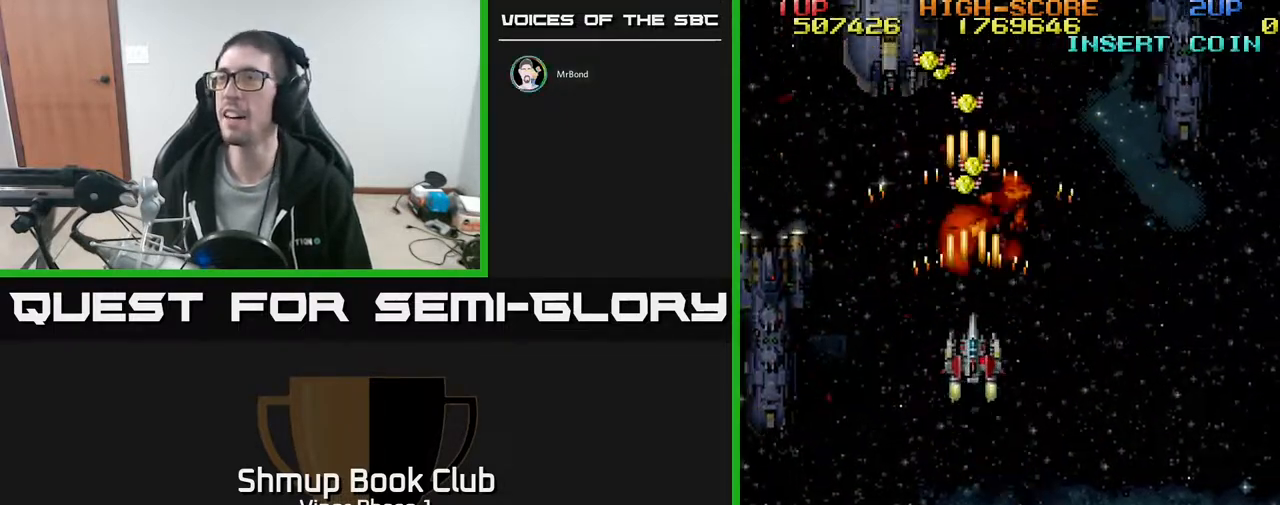
{"buttons": ["A", "DPAD_UP", "DPAD_LEFT"], "left_stick": "center", "events": [[433, "DPAD_LEFT", "down"]]}
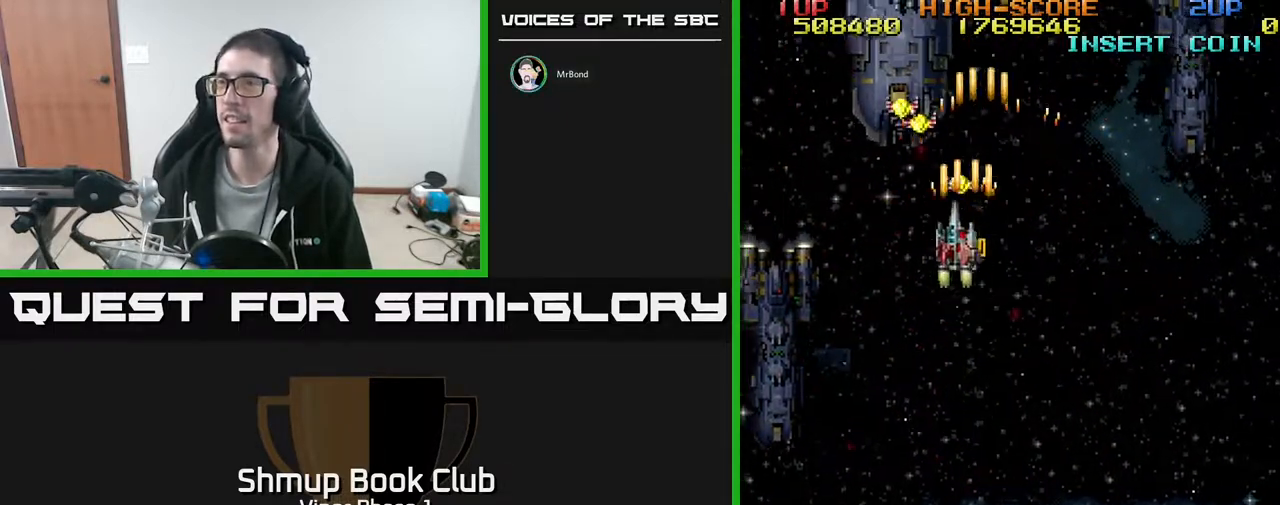
{"buttons": ["A", "DPAD_LEFT"], "left_stick": "center", "events": [[67, "DPAD_UP", "up"], [250, "DPAD_LEFT", "up"], [317, "DPAD_DOWN", "down"], [317, "DPAD_RIGHT", "down"], [400, "DPAD_RIGHT", "up"], [433, "DPAD_LEFT", "down"], [450, "DPAD_DOWN", "up"]]}
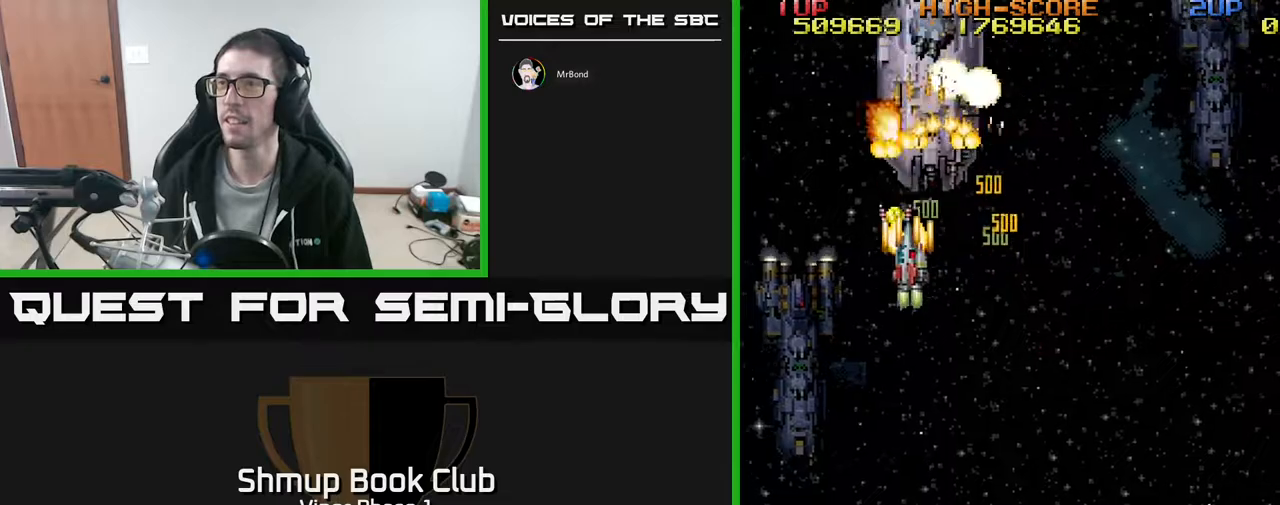
{"buttons": ["A", "DPAD_DOWN"], "left_stick": "center", "events": [[100, "DPAD_UP", "down"], [133, "DPAD_LEFT", "up"], [133, "DPAD_UP", "up"], [167, "DPAD_RIGHT", "down"], [183, "DPAD_DOWN", "down"], [483, "DPAD_RIGHT", "up"]]}
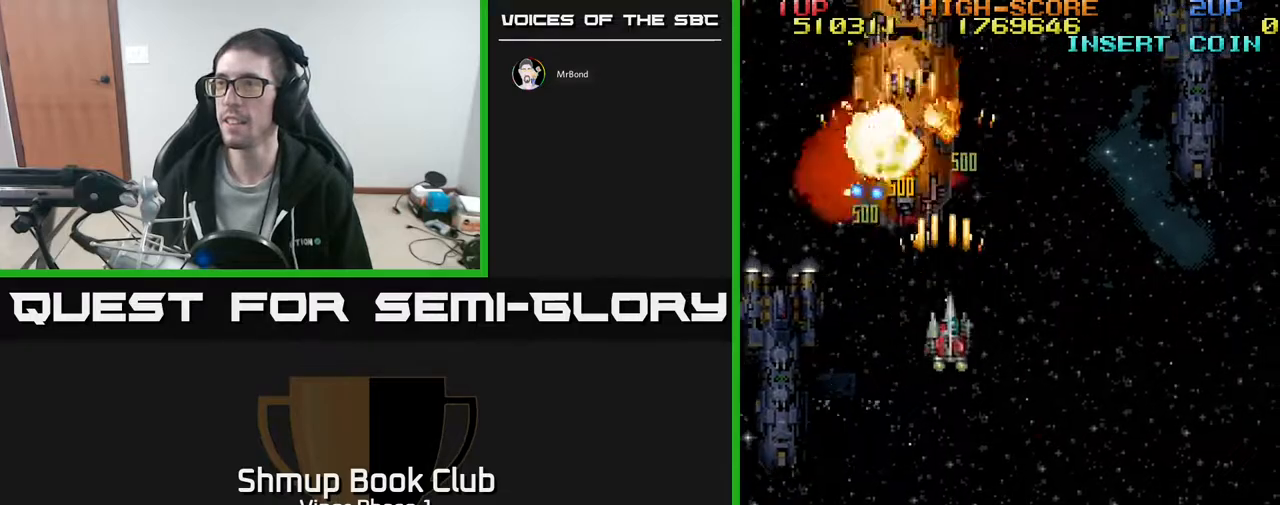
{"buttons": ["A", "DPAD_DOWN"], "left_stick": "center", "events": [[167, "DPAD_DOWN", "up"], [200, "DPAD_LEFT", "down"], [217, "DPAD_UP", "down"], [267, "DPAD_LEFT", "up"], [333, "DPAD_LEFT", "down"], [367, "DPAD_UP", "up"], [467, "DPAD_DOWN", "down"], [483, "DPAD_LEFT", "up"]]}
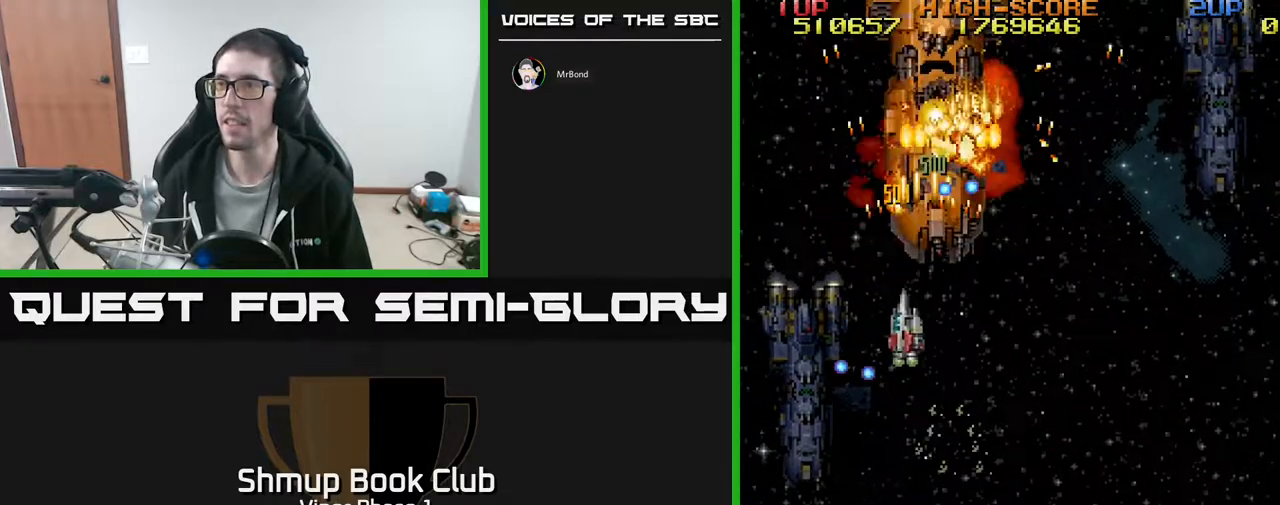
{"buttons": ["A"], "left_stick": "center", "events": [[67, "DPAD_DOWN", "up"], [100, "DPAD_LEFT", "down"], [100, "DPAD_UP", "down"], [233, "DPAD_LEFT", "up"], [317, "DPAD_UP", "up"]]}
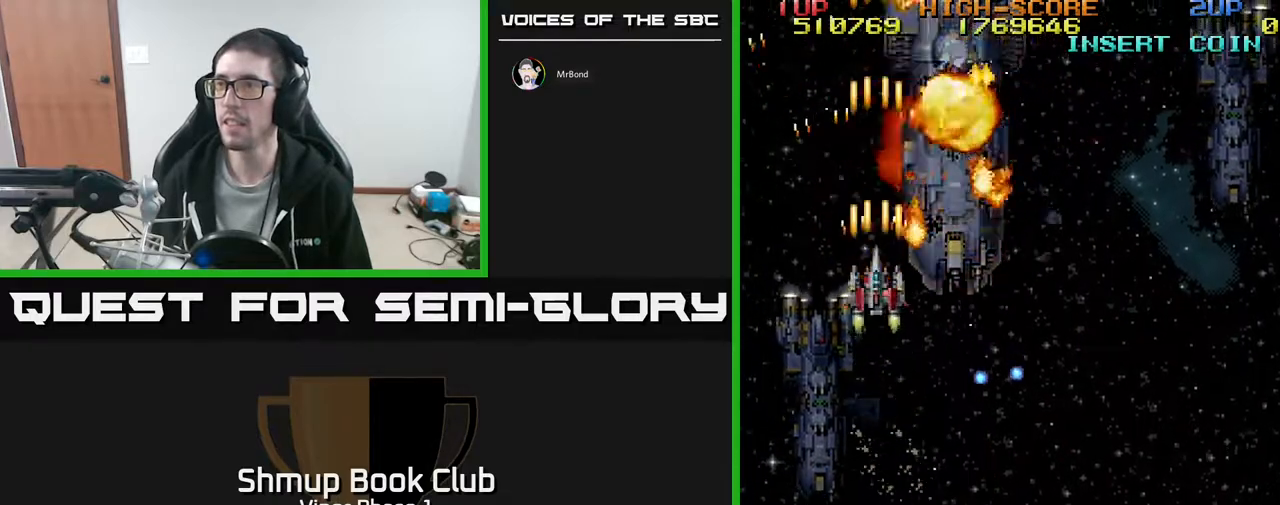
{"buttons": ["A"], "left_stick": "center", "events": [[50, "DPAD_RIGHT", "down"], [67, "DPAD_DOWN", "down"], [183, "DPAD_DOWN", "up"], [283, "DPAD_DOWN", "down"], [283, "DPAD_RIGHT", "up"], [450, "DPAD_DOWN", "up"]]}
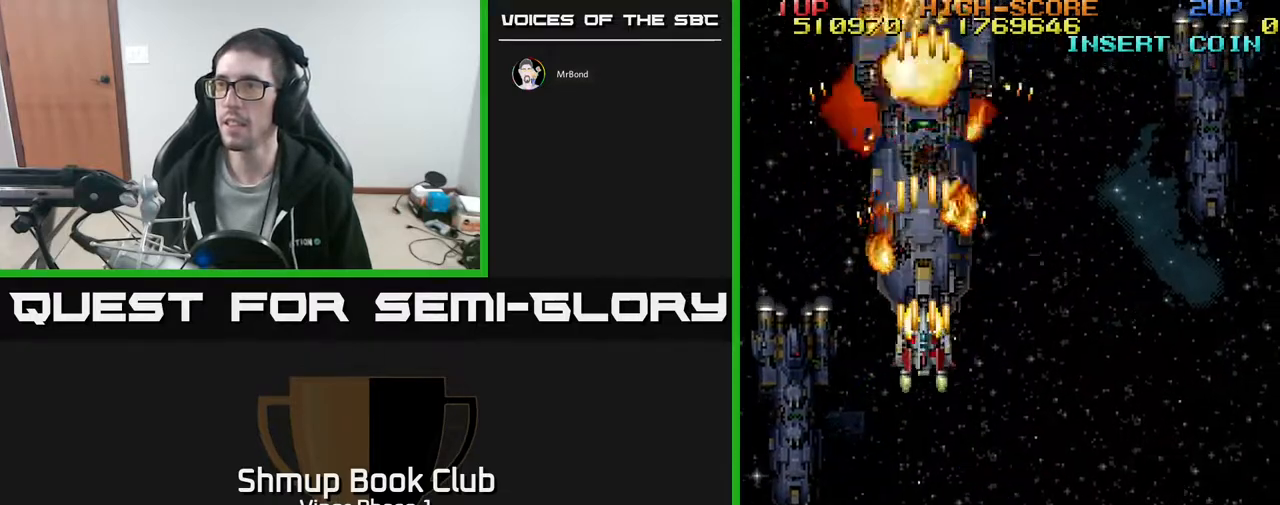
{"buttons": ["A", "DPAD_UP", "DPAD_LEFT"], "left_stick": "center", "events": [[183, "DPAD_DOWN", "down"], [283, "DPAD_DOWN", "up"], [433, "DPAD_UP", "down"], [450, "DPAD_LEFT", "down"]]}
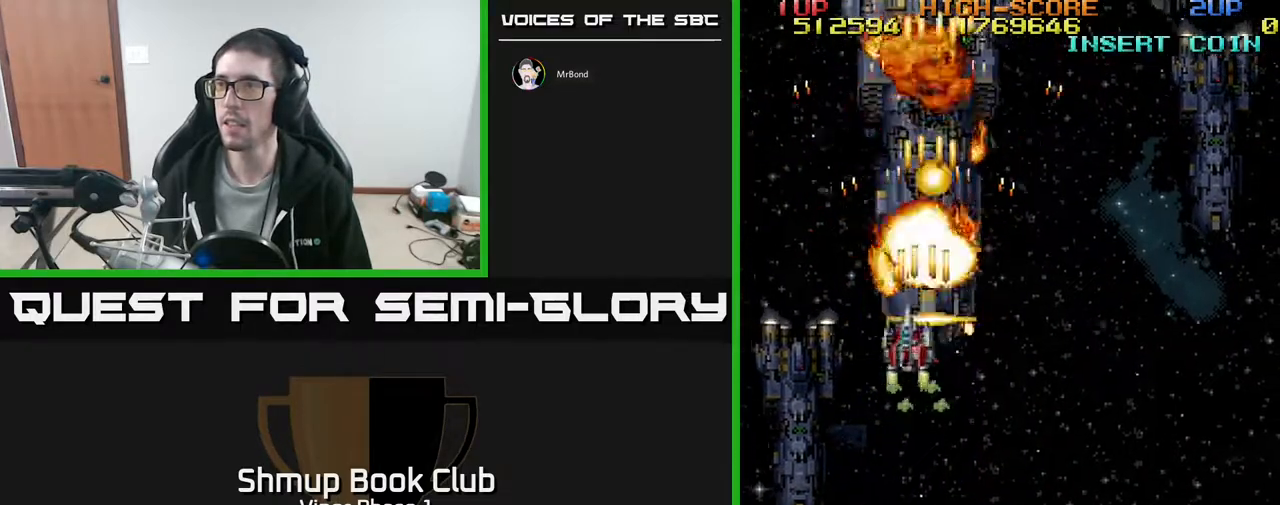
{"buttons": ["A", "DPAD_DOWN", "DPAD_RIGHT"], "left_stick": "center", "events": [[150, "DPAD_LEFT", "up"], [250, "DPAD_LEFT", "down"], [250, "DPAD_UP", "up"], [367, "DPAD_DOWN", "down"], [367, "DPAD_LEFT", "up"], [400, "DPAD_RIGHT", "down"]]}
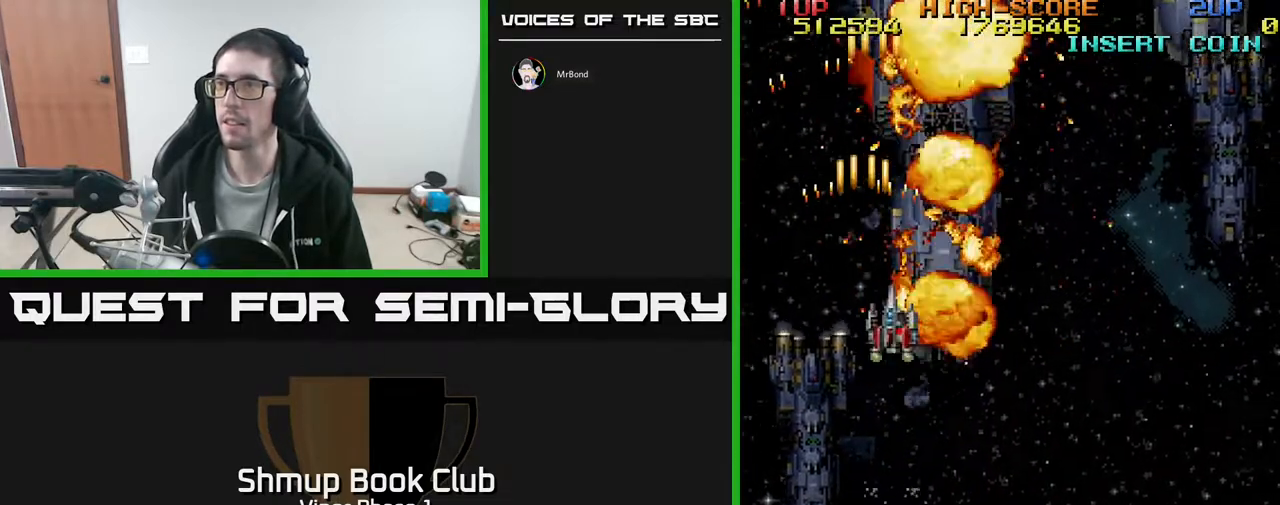
{"buttons": ["DPAD_RIGHT"], "left_stick": "center", "events": [[50, "A", "up"], [183, "DPAD_DOWN", "up"]]}
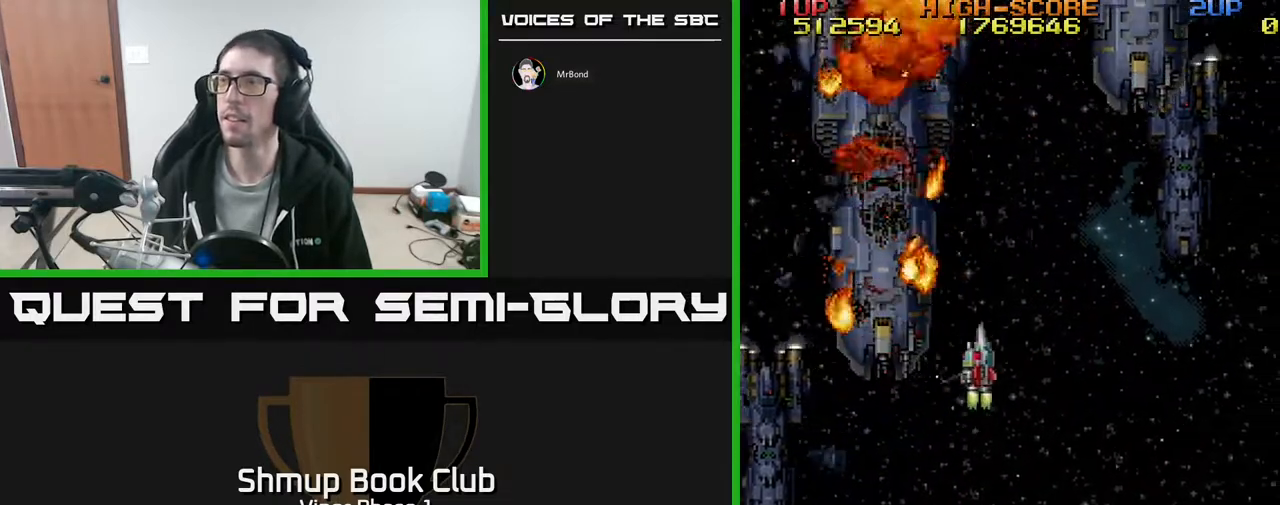
{"buttons": ["A", "DPAD_UP", "DPAD_RIGHT"], "left_stick": "center", "events": [[117, "DPAD_UP", "down"], [467, "A", "down"]]}
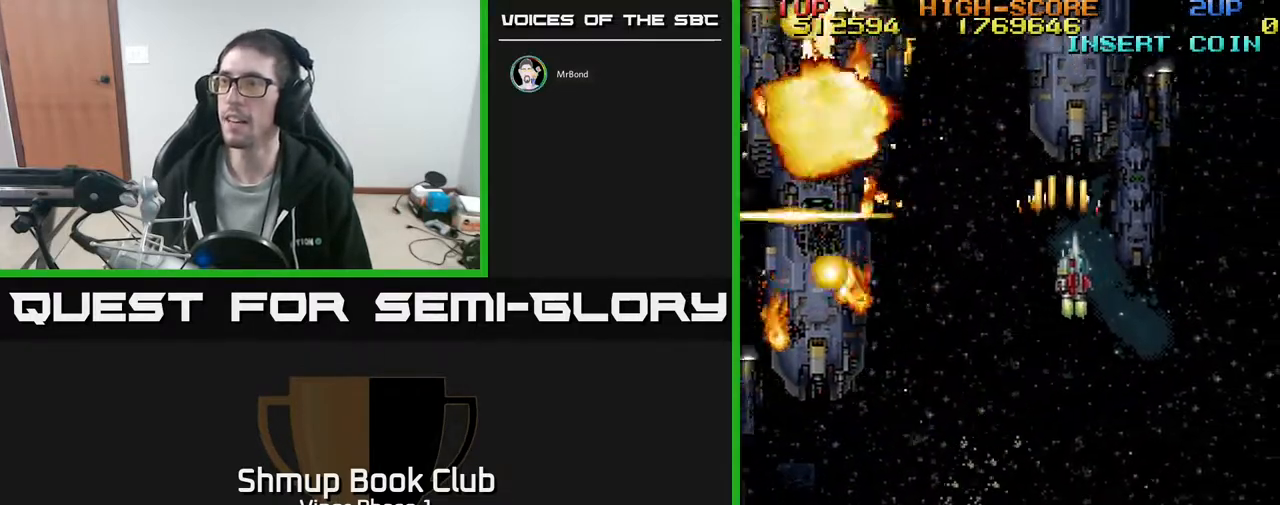
{"buttons": ["A"], "left_stick": "center", "events": [[50, "DPAD_RIGHT", "up"], [217, "DPAD_UP", "up"], [350, "DPAD_RIGHT", "down"], [433, "DPAD_RIGHT", "up"]]}
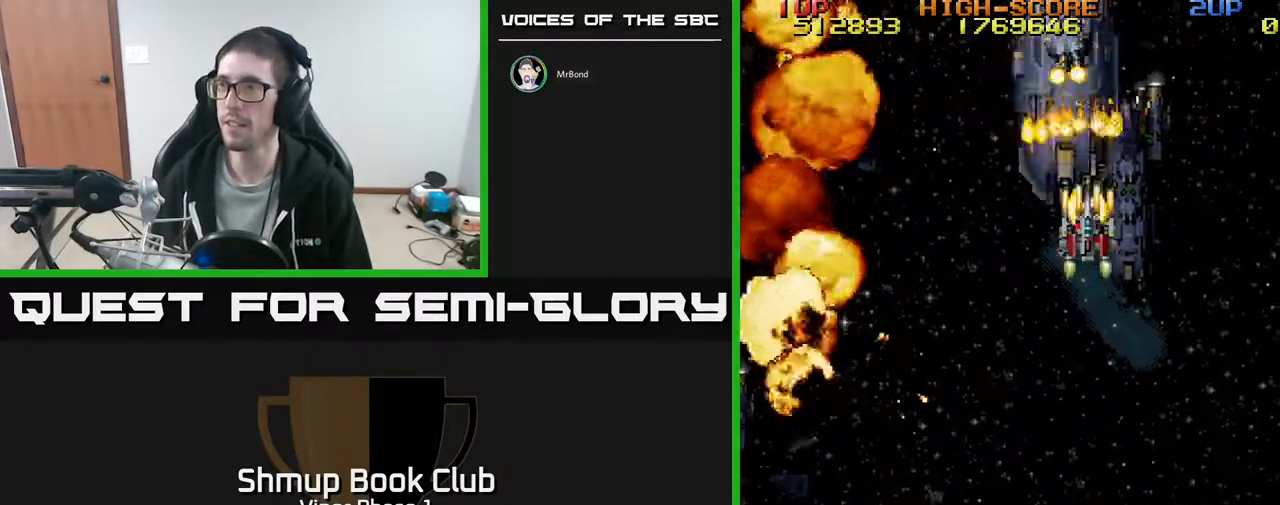
{"buttons": ["A", "DPAD_DOWN", "DPAD_RIGHT"], "left_stick": "center", "events": [[250, "DPAD_DOWN", "down"], [417, "DPAD_RIGHT", "down"]]}
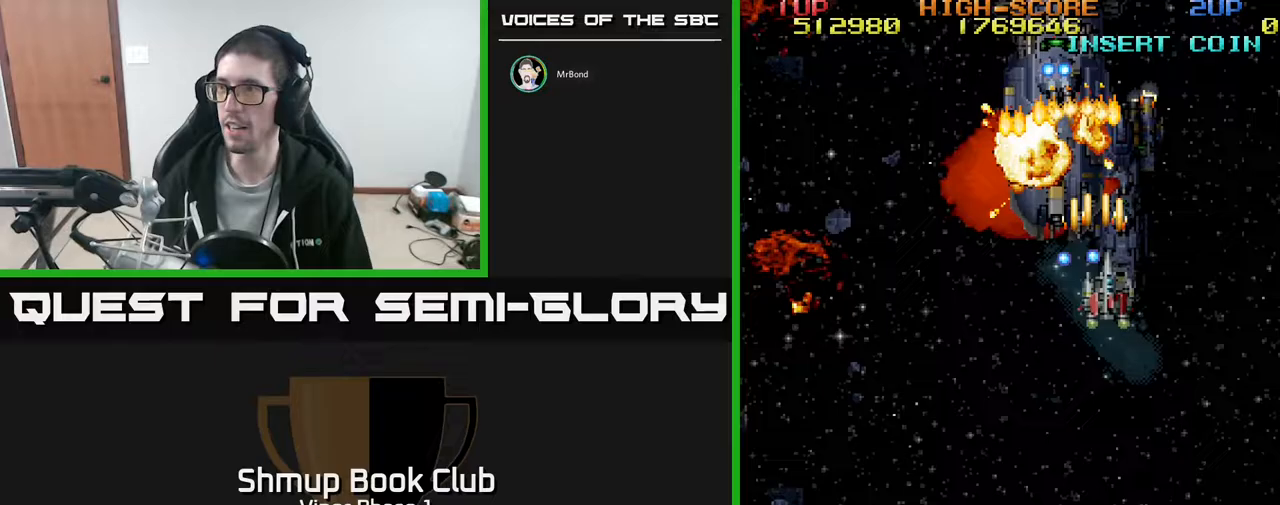
{"buttons": ["DPAD_DOWN"], "left_stick": "center", "events": [[267, "A", "up"], [350, "DPAD_DOWN", "up"], [350, "DPAD_RIGHT", "up"], [383, "DPAD_LEFT", "down"], [467, "DPAD_DOWN", "down"], [500, "DPAD_LEFT", "up"]]}
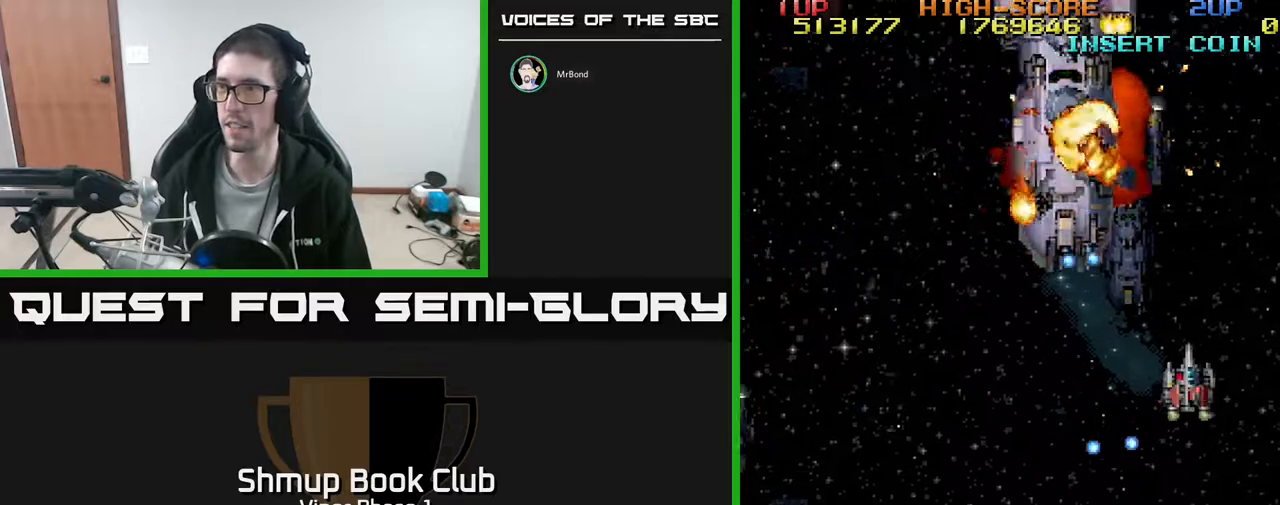
{"buttons": ["A", "DPAD_LEFT"], "left_stick": "center", "events": [[33, "DPAD_RIGHT", "down"], [50, "DPAD_DOWN", "up"], [83, "DPAD_UP", "down"], [100, "DPAD_RIGHT", "up"], [183, "DPAD_LEFT", "down"], [450, "A", "down"], [450, "DPAD_UP", "up"]]}
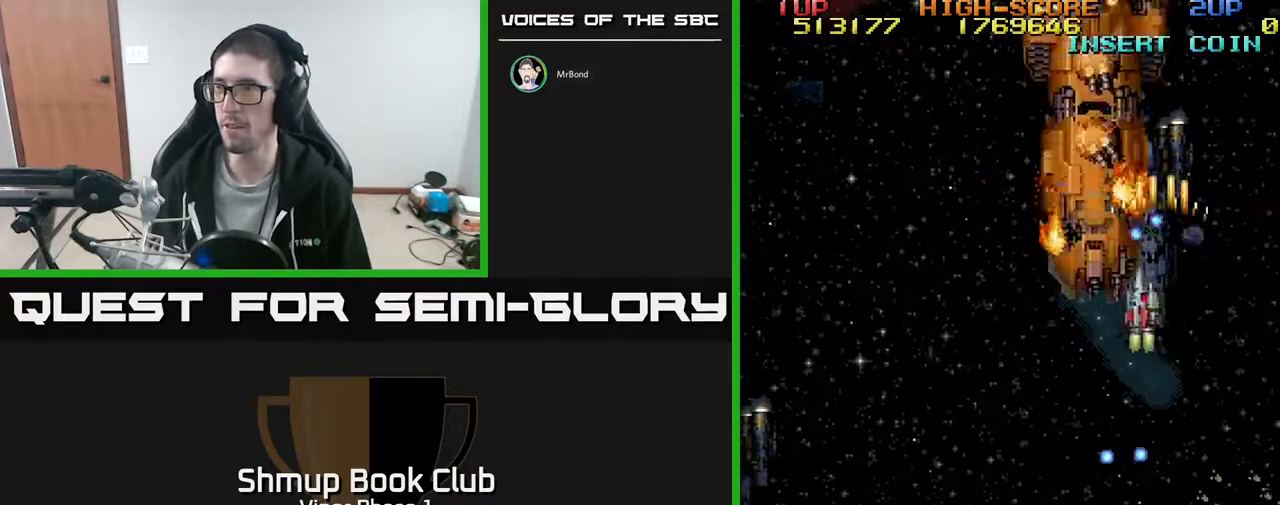
{"buttons": ["A"], "left_stick": "center", "events": [[67, "DPAD_LEFT", "up"], [83, "DPAD_DOWN", "down"], [117, "DPAD_RIGHT", "down"], [183, "DPAD_RIGHT", "up"], [500, "DPAD_DOWN", "up"]]}
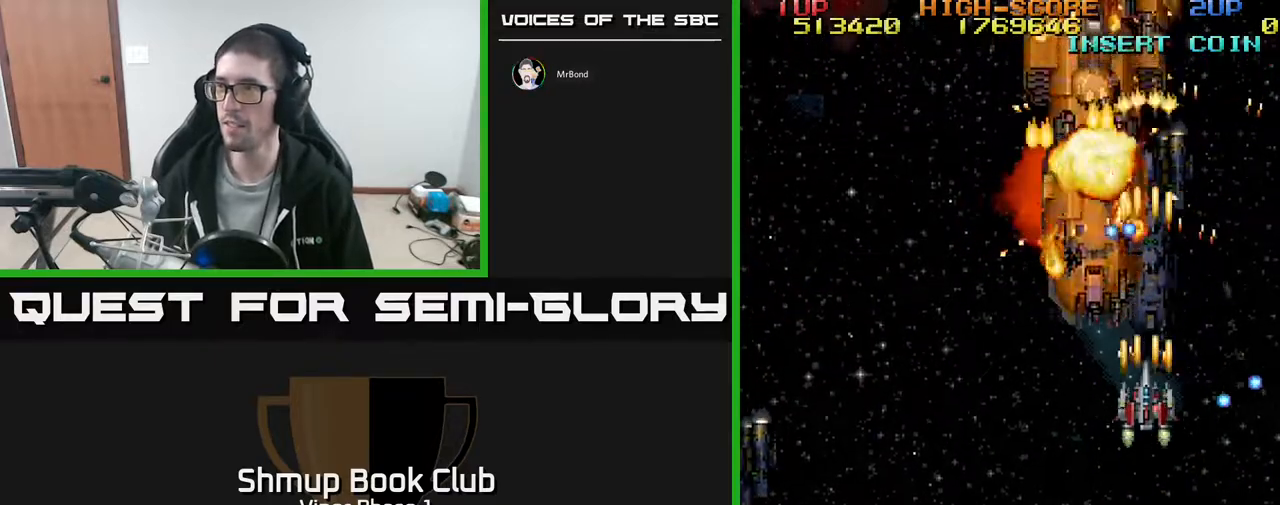
{"buttons": ["A", "DPAD_UP", "DPAD_LEFT"], "left_stick": "center", "events": [[50, "DPAD_DOWN", "down"], [117, "DPAD_RIGHT", "down"], [200, "DPAD_DOWN", "up"], [267, "DPAD_UP", "down"], [383, "DPAD_RIGHT", "up"], [483, "DPAD_LEFT", "down"]]}
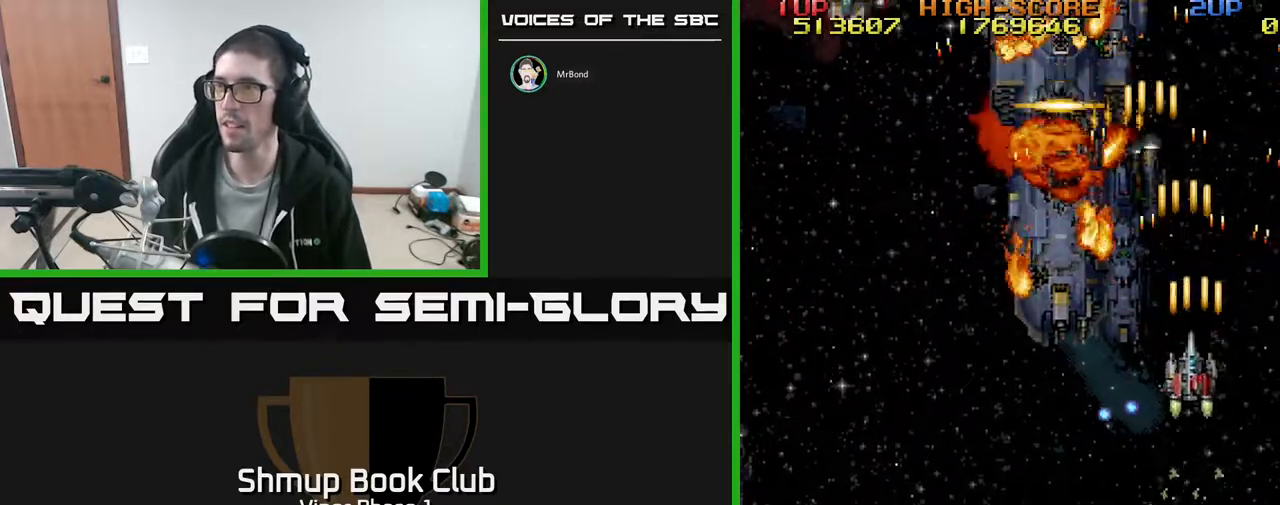
{"buttons": ["A", "DPAD_DOWN"], "left_stick": "center", "events": [[133, "DPAD_UP", "up"], [233, "DPAD_DOWN", "down"], [317, "DPAD_LEFT", "up"], [417, "DPAD_RIGHT", "down"], [483, "DPAD_RIGHT", "up"]]}
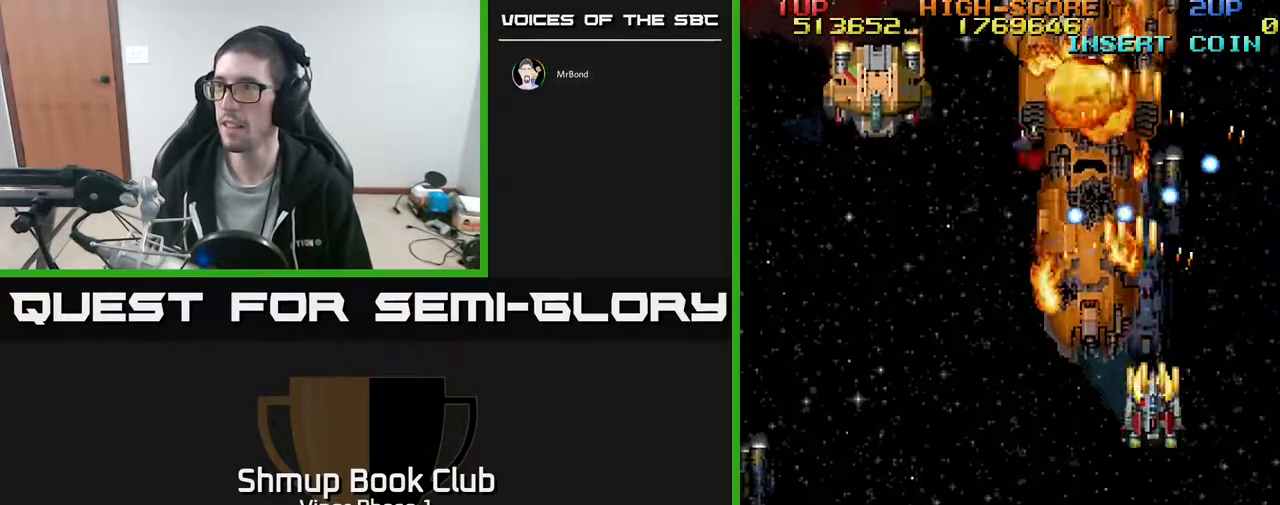
{"buttons": ["A", "DPAD_LEFT"], "left_stick": "center", "events": [[333, "DPAD_DOWN", "up"], [450, "DPAD_LEFT", "down"]]}
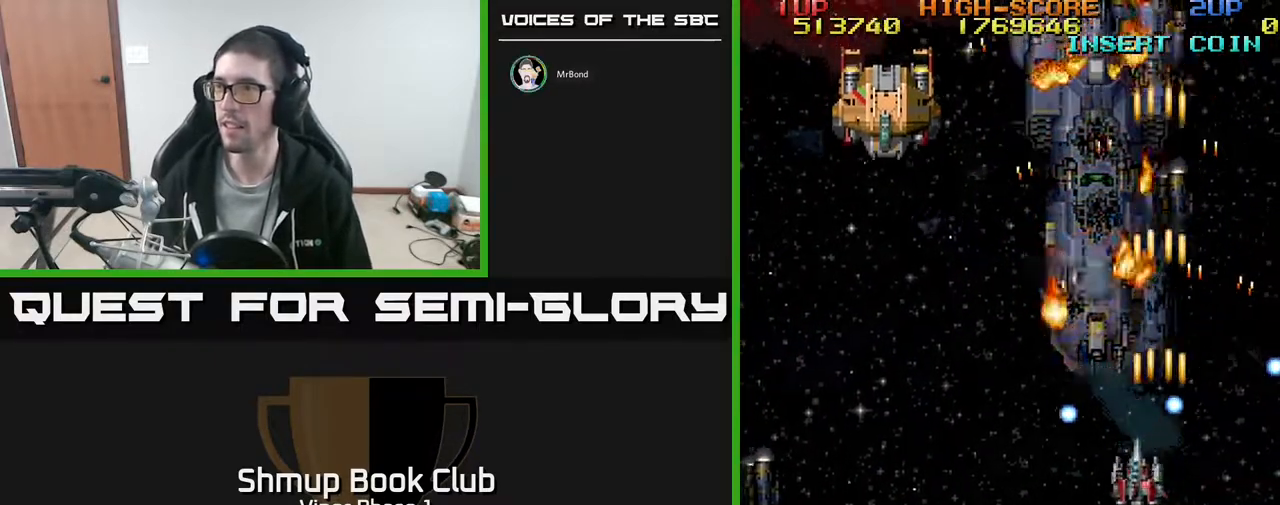
{"buttons": ["A"], "left_stick": "center", "events": [[33, "DPAD_UP", "down"], [83, "DPAD_LEFT", "up"], [450, "DPAD_UP", "up"]]}
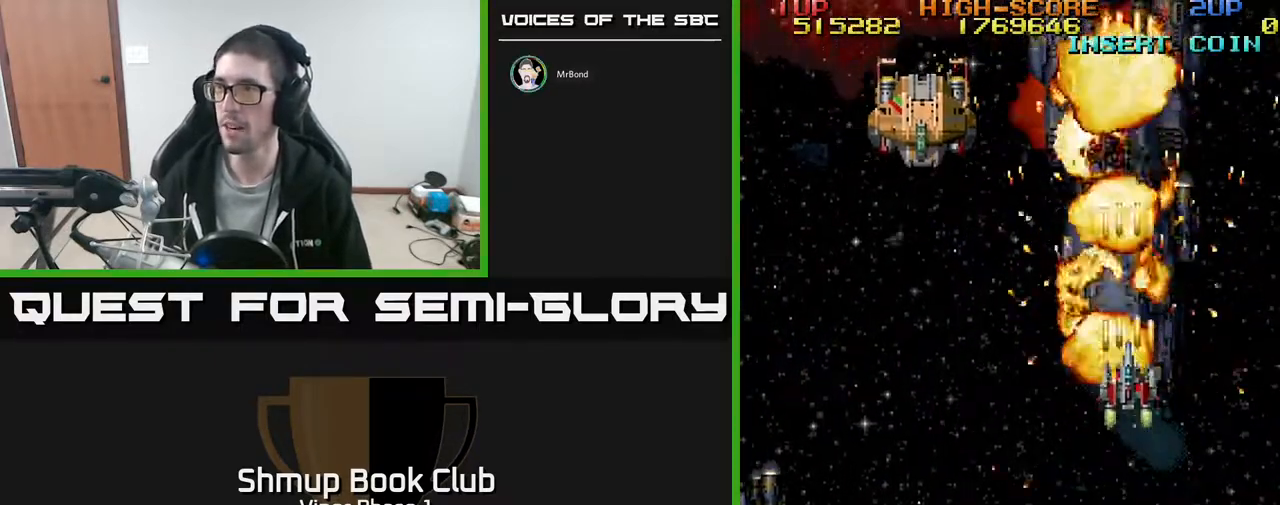
{"buttons": ["A", "DPAD_UP", "DPAD_LEFT"], "left_stick": "center", "events": [[17, "DPAD_DOWN", "down"], [83, "DPAD_LEFT", "down"], [150, "DPAD_DOWN", "up"], [200, "A", "up"], [250, "DPAD_UP", "down"], [300, "A", "down"]]}
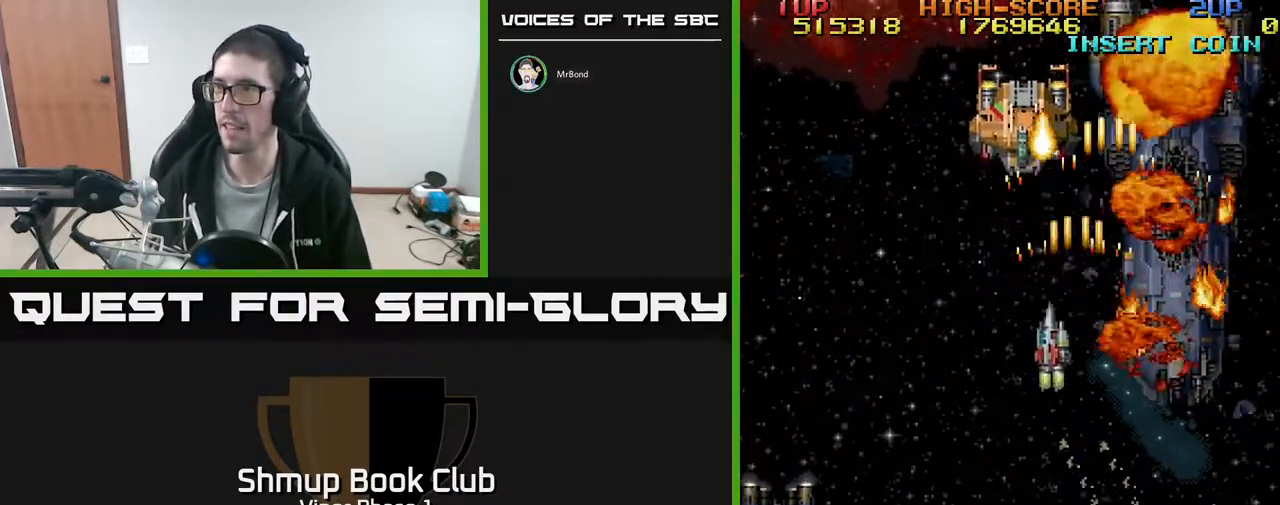
{"buttons": ["A"], "left_stick": "center", "events": [[33, "DPAD_LEFT", "up"], [333, "DPAD_UP", "up"], [433, "DPAD_DOWN", "down"], [483, "DPAD_DOWN", "up"]]}
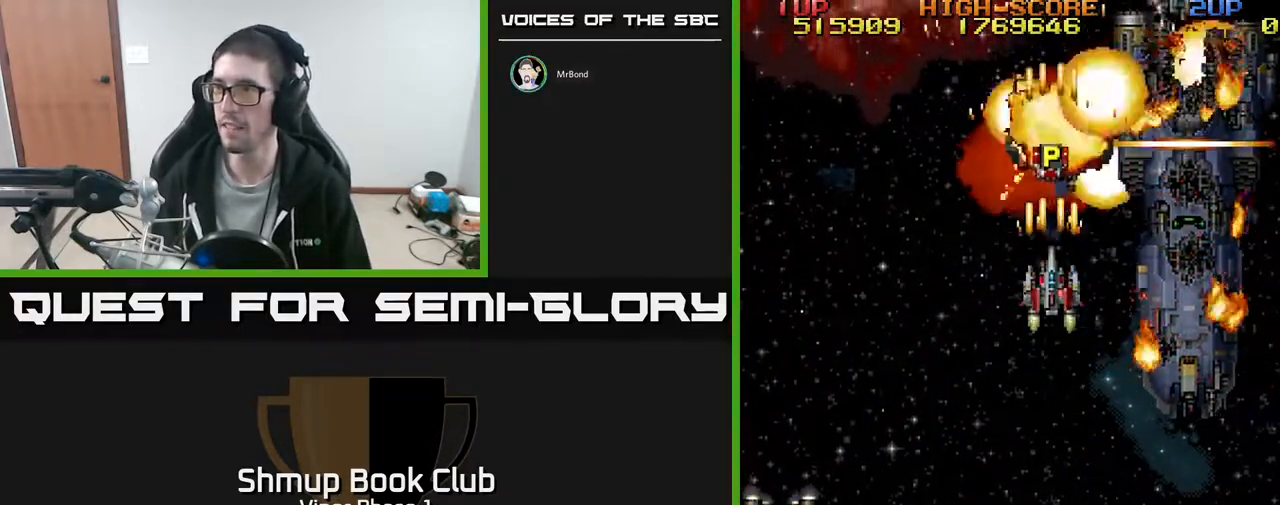
{"buttons": ["DPAD_DOWN", "DPAD_LEFT"], "left_stick": "center", "events": [[83, "DPAD_UP", "down"], [100, "A", "up"], [400, "DPAD_LEFT", "down"], [400, "DPAD_UP", "up"], [433, "DPAD_DOWN", "down"]]}
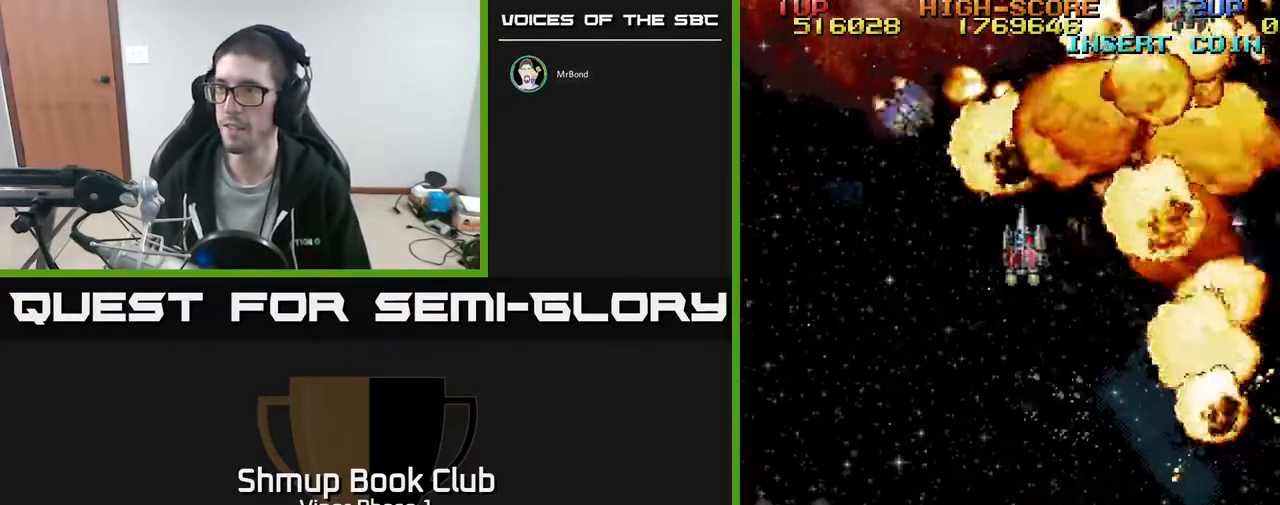
{"buttons": ["A", "DPAD_DOWN", "DPAD_RIGHT"], "left_stick": "center", "events": [[233, "DPAD_LEFT", "up"], [267, "A", "down"], [383, "DPAD_RIGHT", "down"]]}
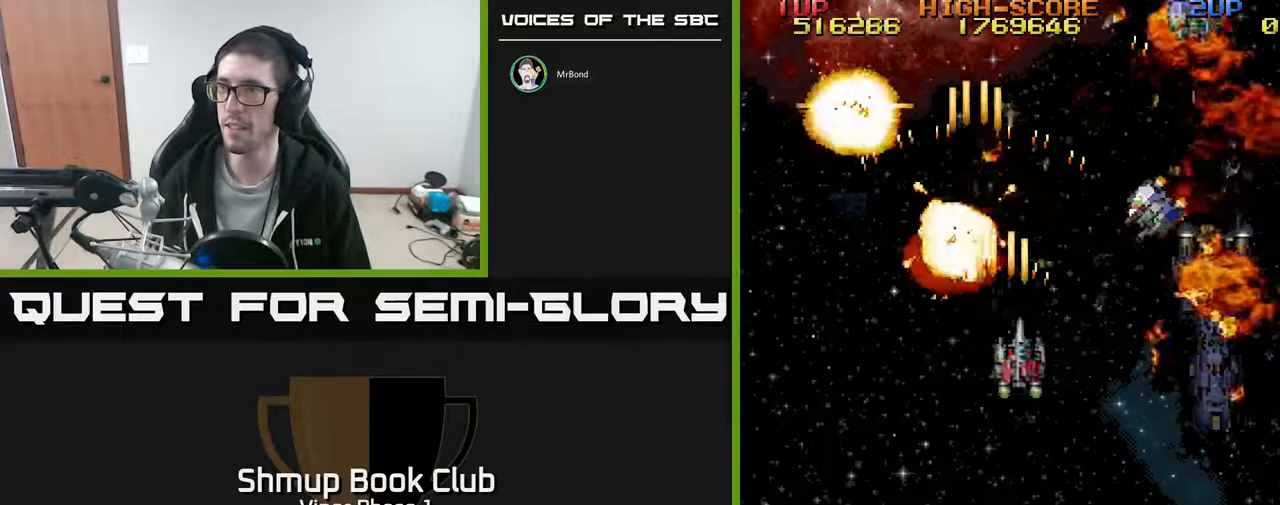
{"buttons": ["DPAD_DOWN", "DPAD_LEFT"], "left_stick": "center", "events": [[150, "A", "up"], [217, "DPAD_RIGHT", "up"], [300, "A", "down"], [400, "DPAD_LEFT", "down"], [467, "A", "up"]]}
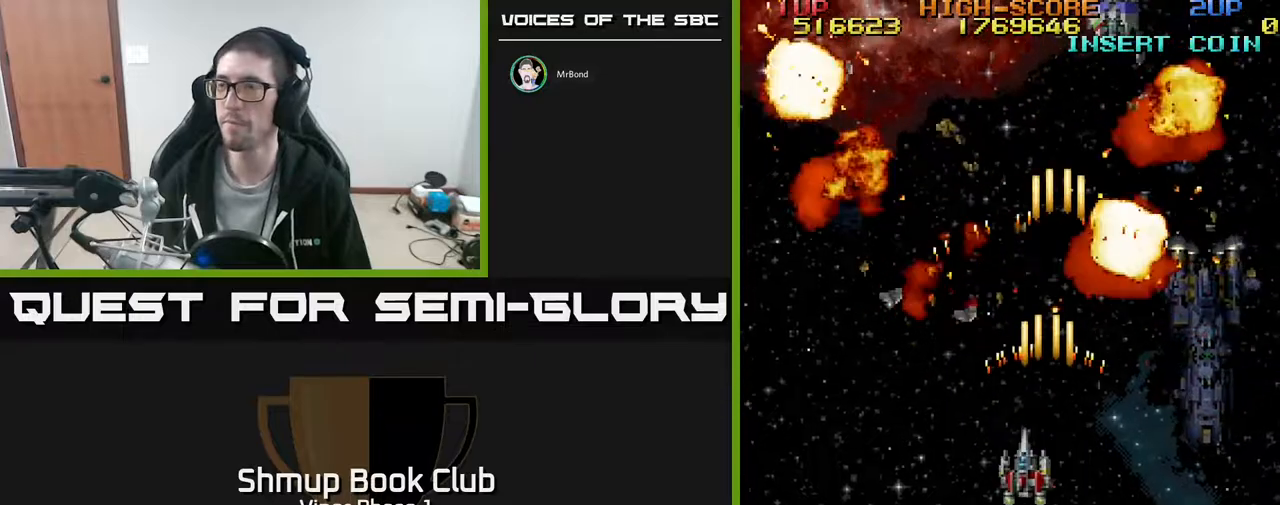
{"buttons": ["DPAD_DOWN"], "left_stick": "center", "events": [[17, "DPAD_DOWN", "up"], [167, "DPAD_DOWN", "down"], [250, "DPAD_LEFT", "up"]]}
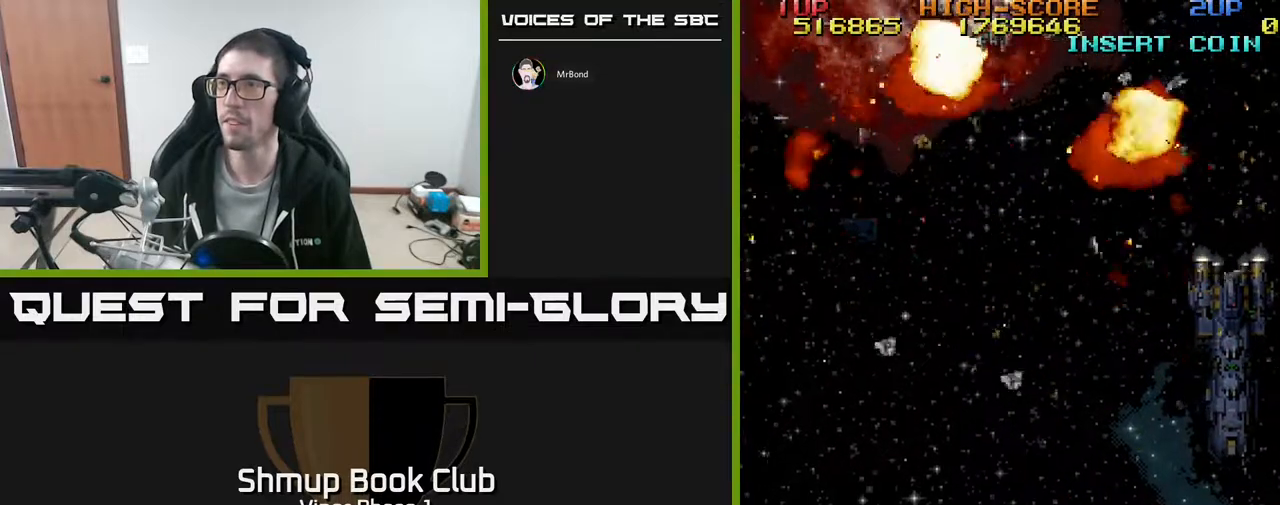
{"buttons": ["A", "DPAD_RIGHT"], "left_stick": "center", "events": [[133, "DPAD_DOWN", "up"], [367, "DPAD_RIGHT", "down"], [450, "A", "down"]]}